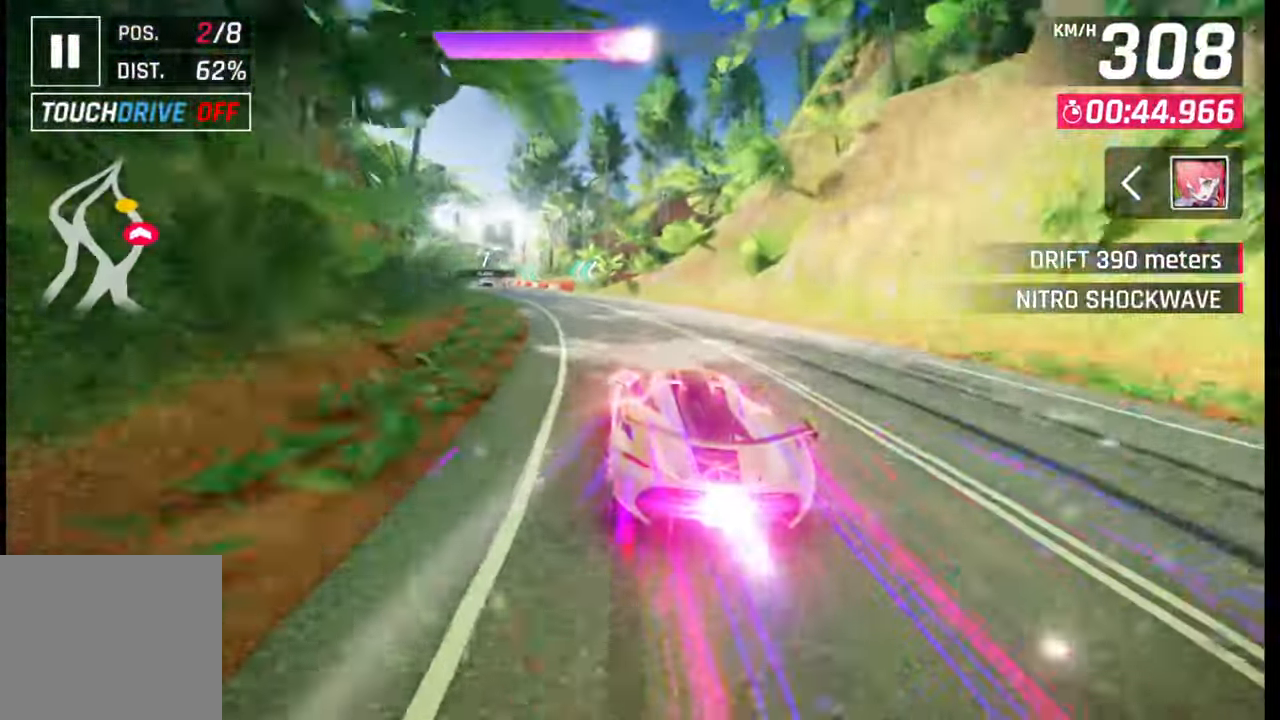
Gameplay with a controller (PlayStation layout); each line is a JSON object with the inputs held at the frame after it. "events" lists button and stick changes between this image and that frame as [ms after this image, input, new state], when the widget could be followed in between.
{"buttons": [], "left_stick": "left", "right_stick": "center", "events": []}
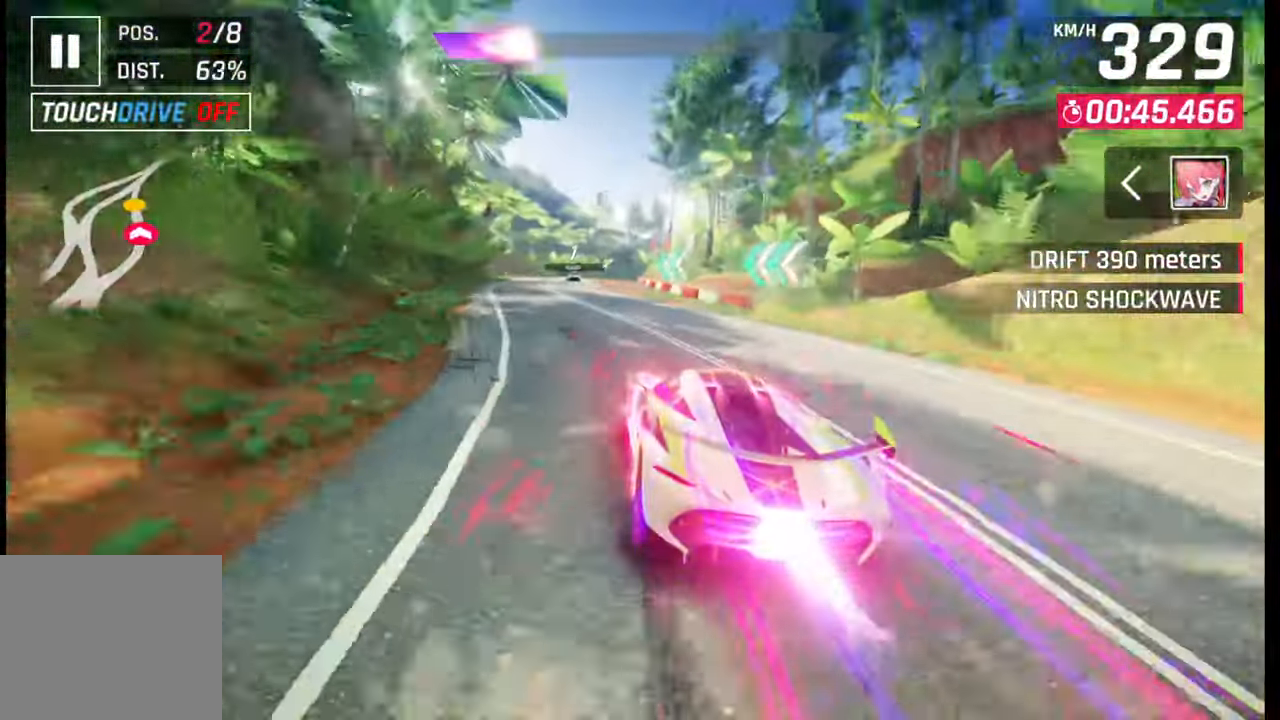
{"buttons": [], "left_stick": "center", "right_stick": "center", "events": [[383, "left_stick", "center"]]}
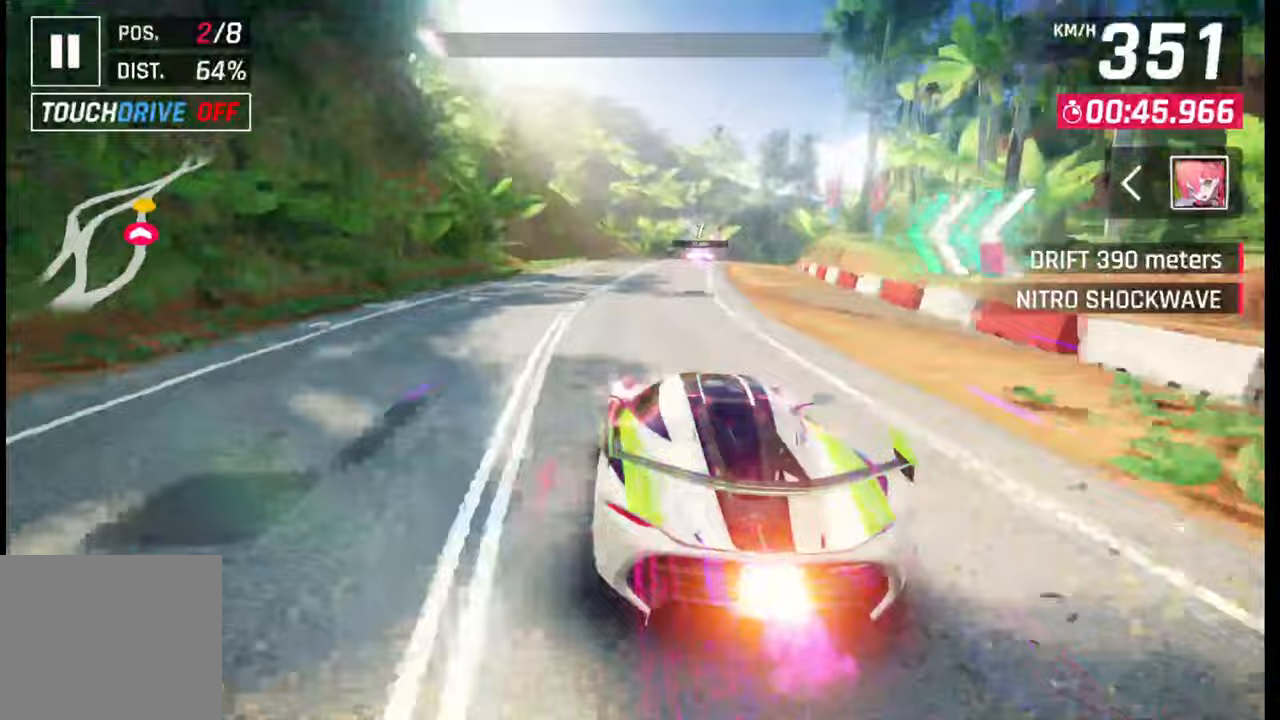
{"buttons": [], "left_stick": "right", "right_stick": "center", "events": [[200, "left_stick", "right"]]}
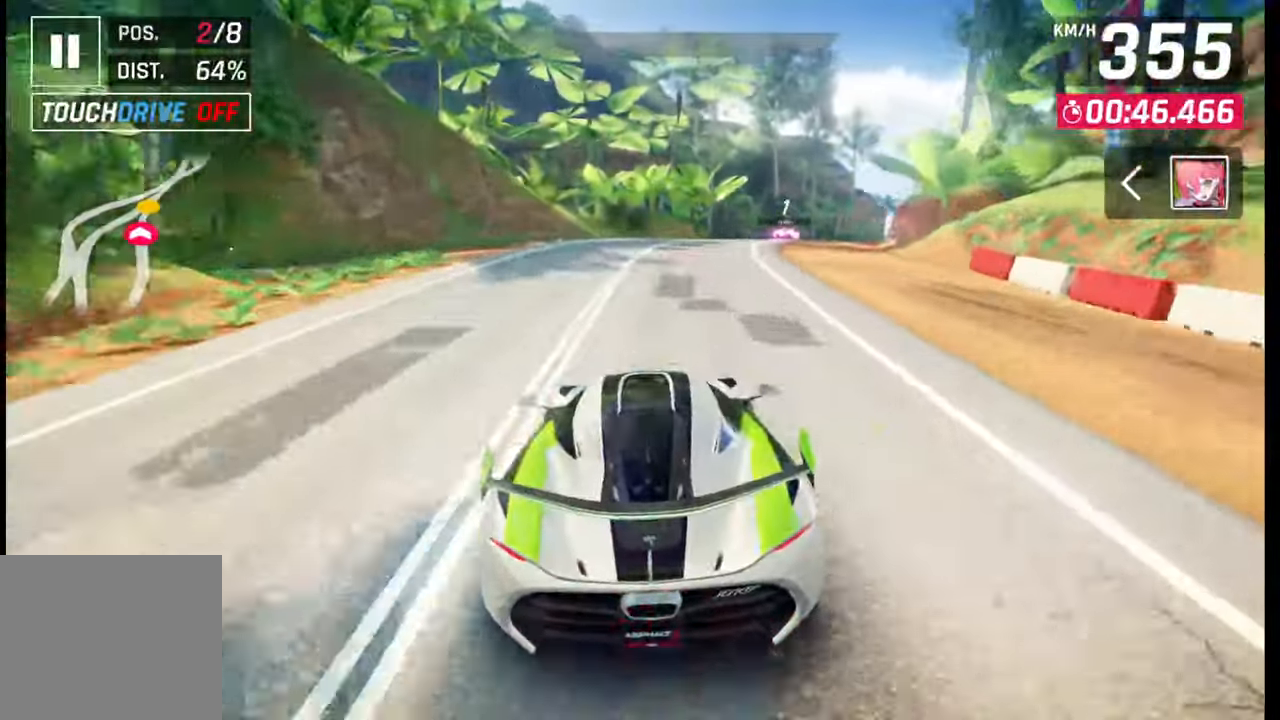
{"buttons": [], "left_stick": "right", "right_stick": "center", "events": []}
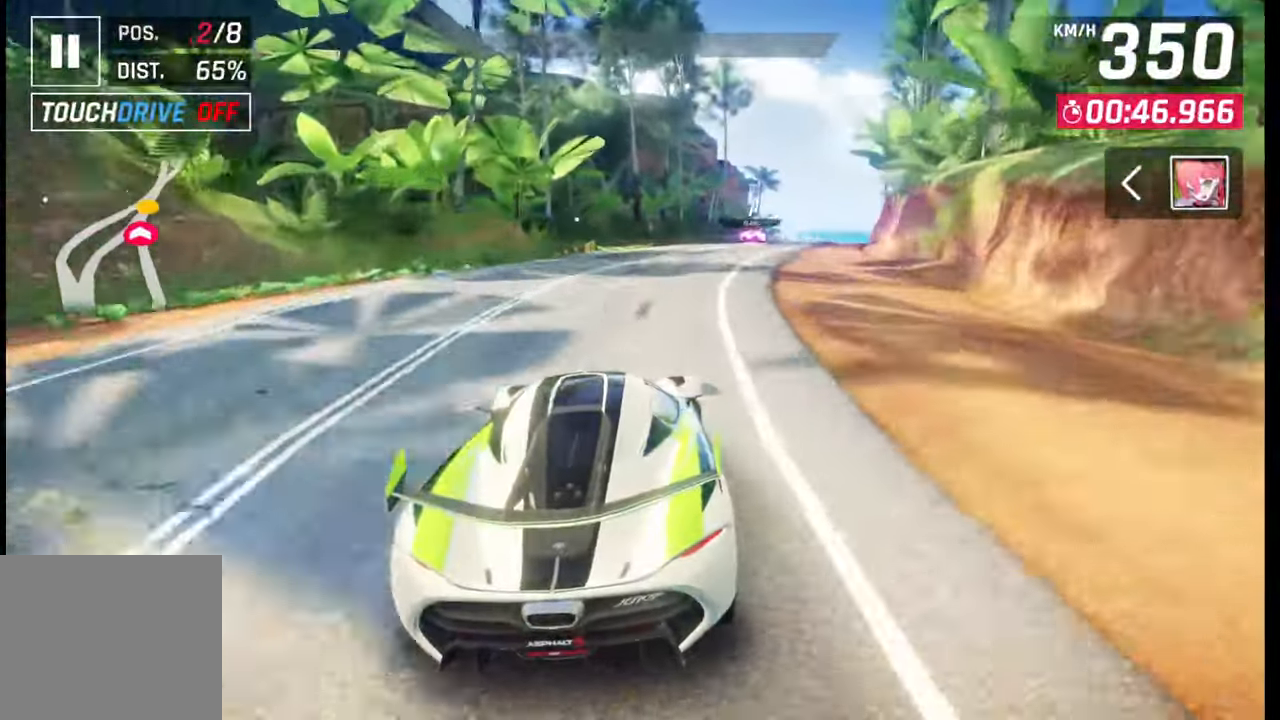
{"buttons": [], "left_stick": "right", "right_stick": "center", "events": []}
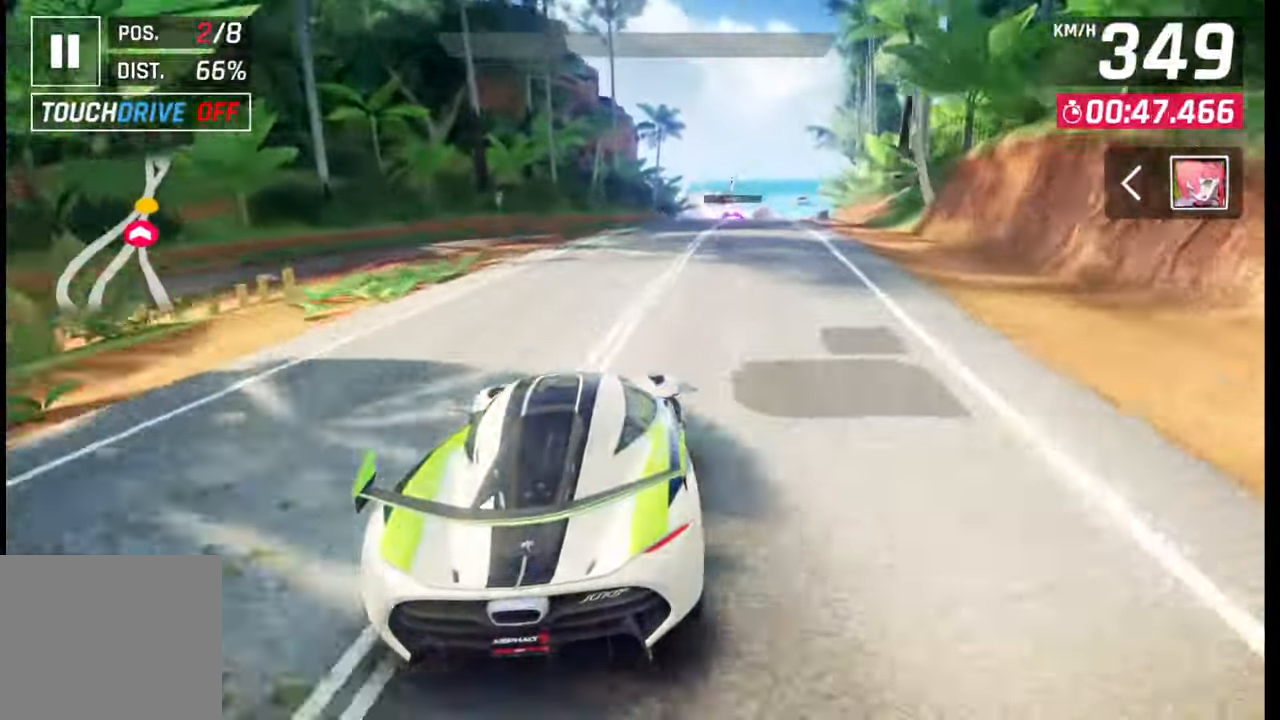
{"buttons": [], "left_stick": "right", "right_stick": "center", "events": []}
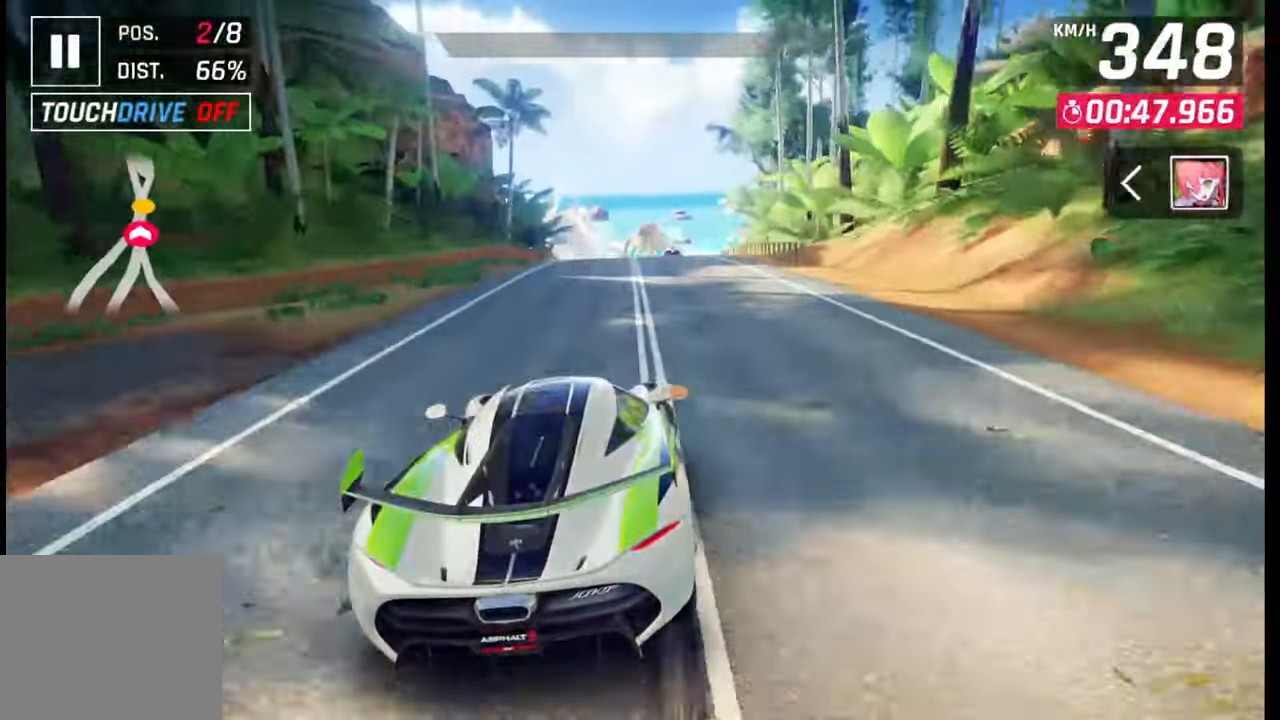
{"buttons": [], "left_stick": "center", "right_stick": "center", "events": [[233, "left_stick", "center"], [300, "SQUARE", "down"], [383, "SQUARE", "up"]]}
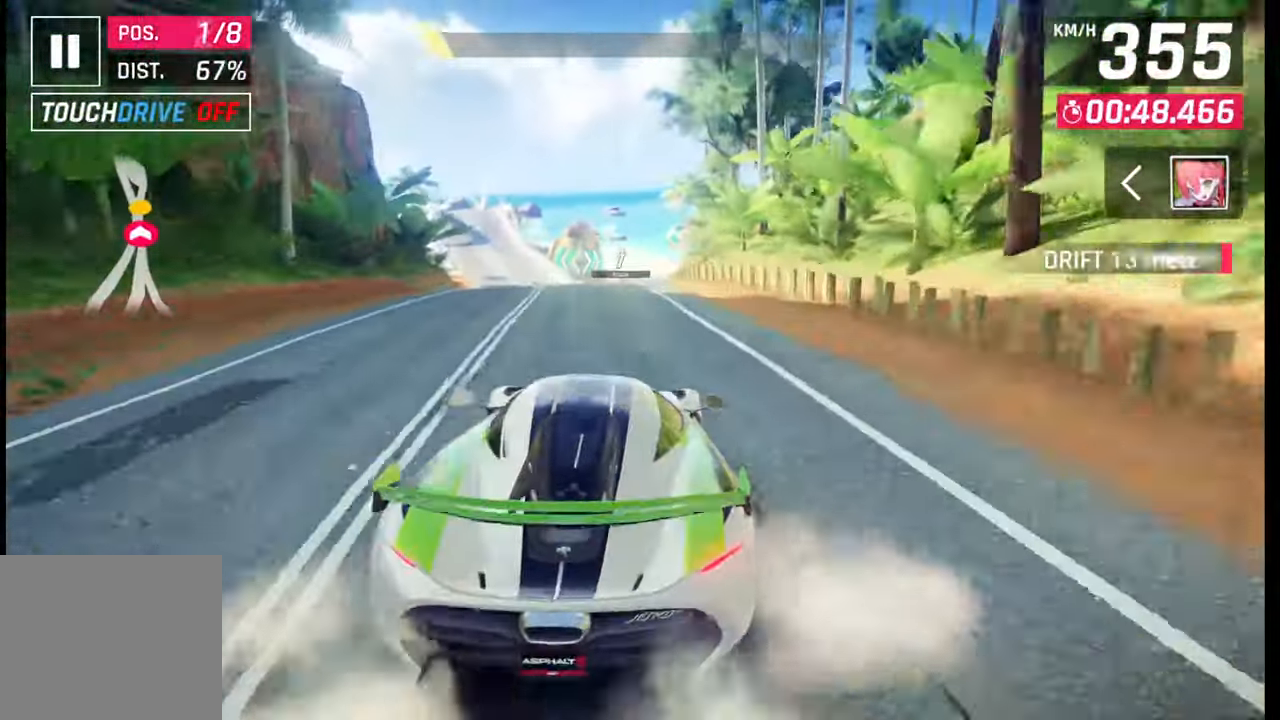
{"buttons": [], "left_stick": "center", "right_stick": "center", "events": []}
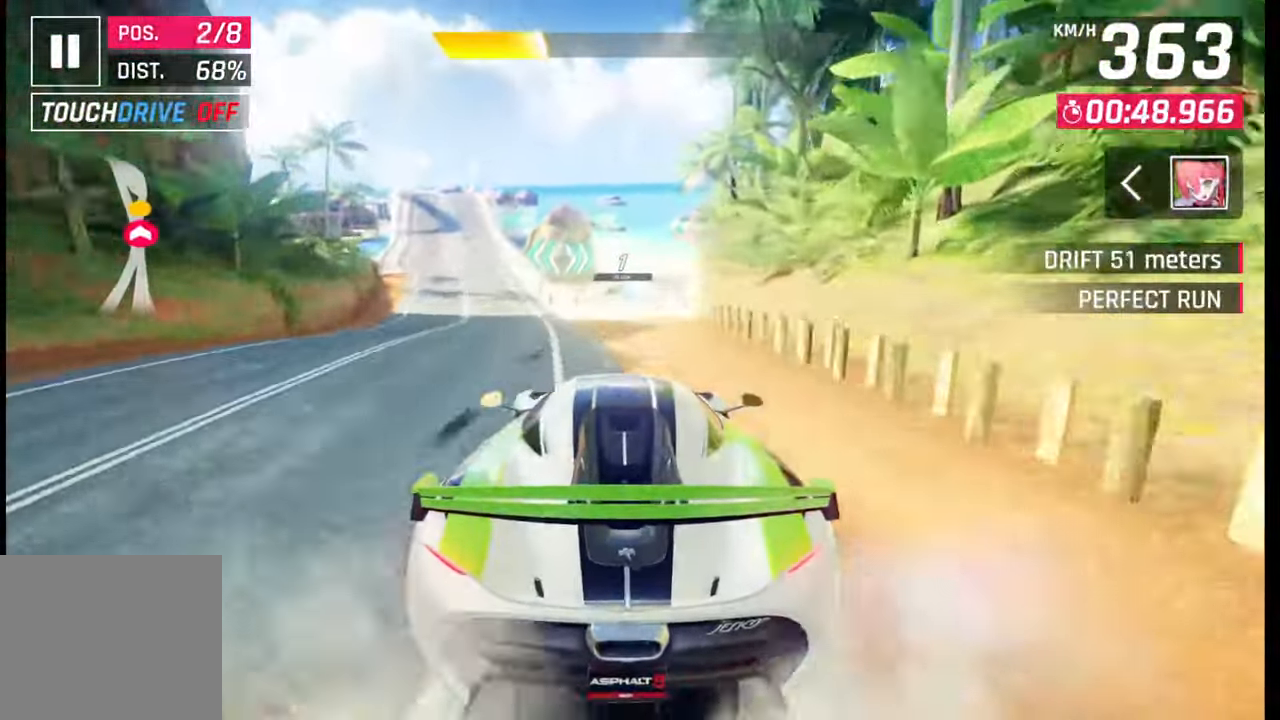
{"buttons": [], "left_stick": "center", "right_stick": "center", "events": []}
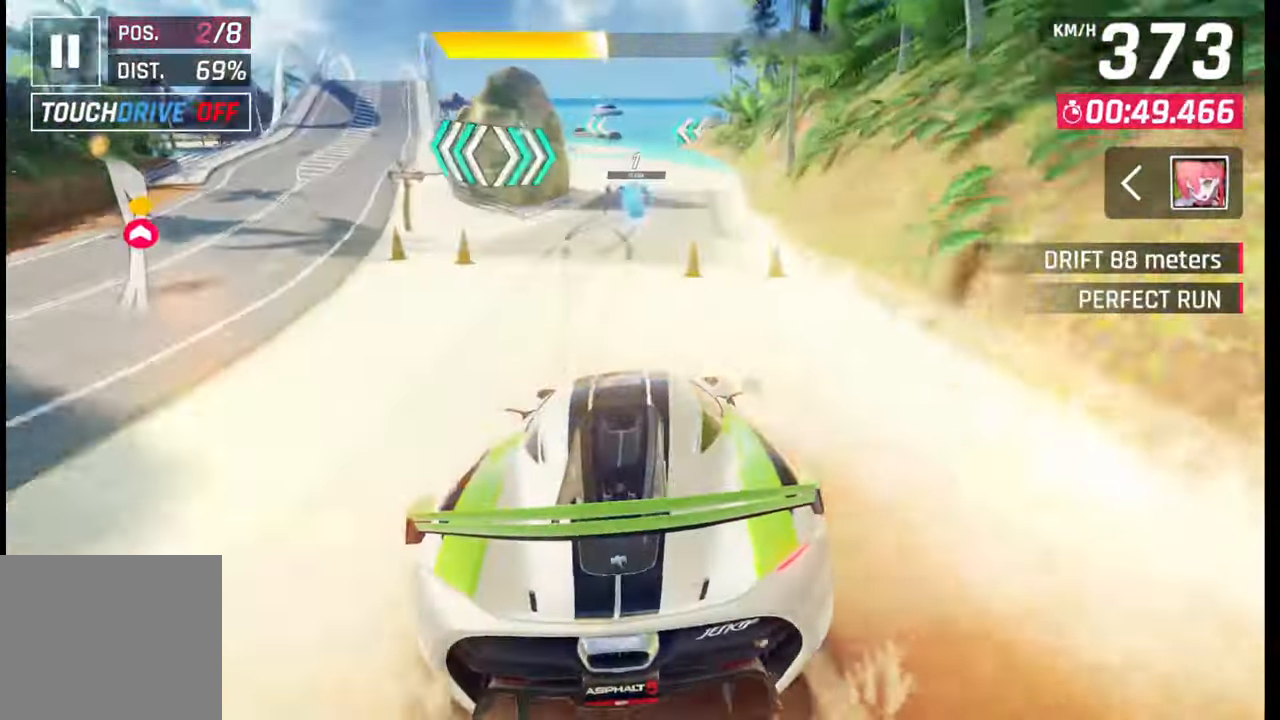
{"buttons": ["CROSS"], "left_stick": "left", "right_stick": "center", "events": [[200, "SQUARE", "down"], [267, "SQUARE", "up"], [433, "left_stick", "left"], [450, "CROSS", "down"]]}
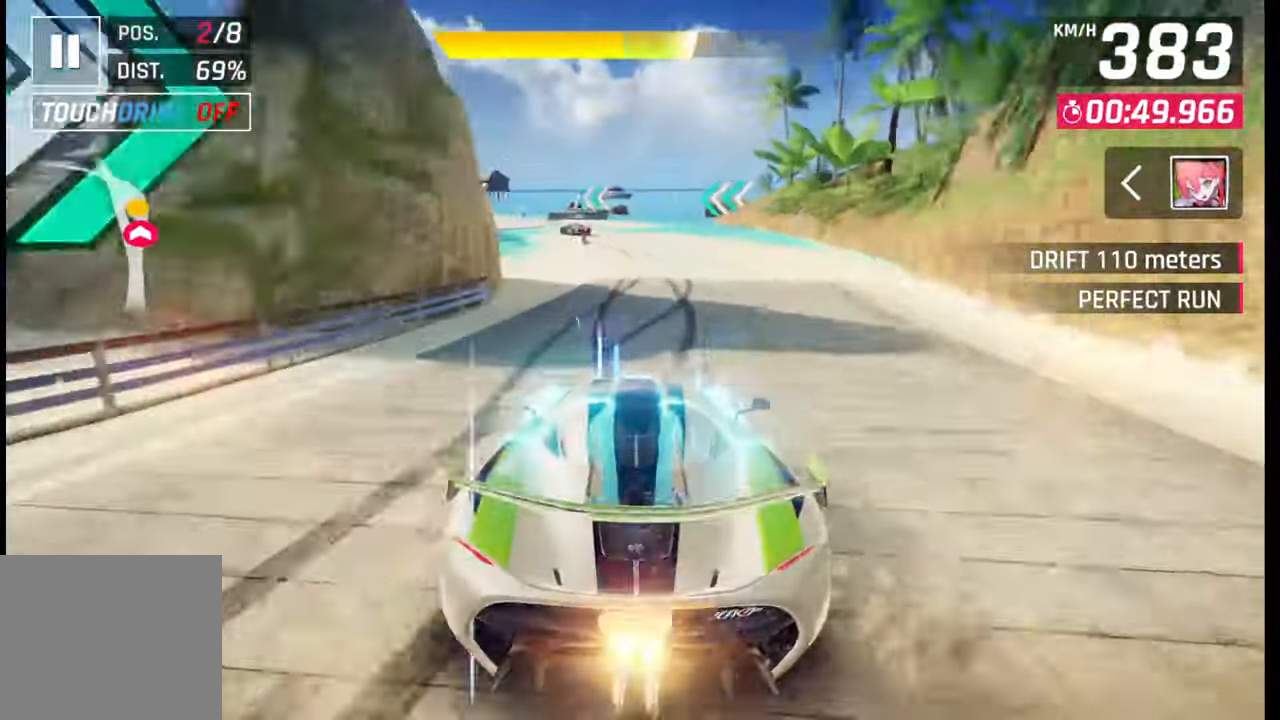
{"buttons": [], "left_stick": "left", "right_stick": "center", "events": [[33, "CROSS", "up"], [417, "SQUARE", "down"], [483, "SQUARE", "up"]]}
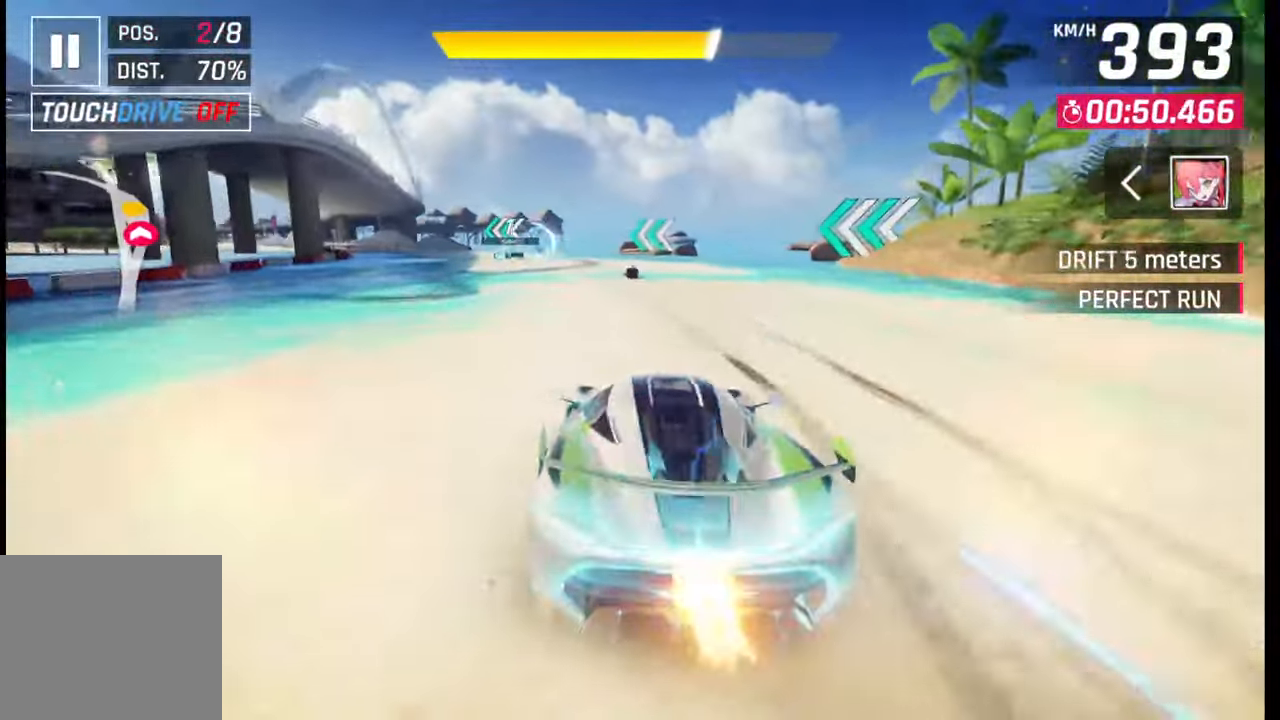
{"buttons": [], "left_stick": "left", "right_stick": "center", "events": []}
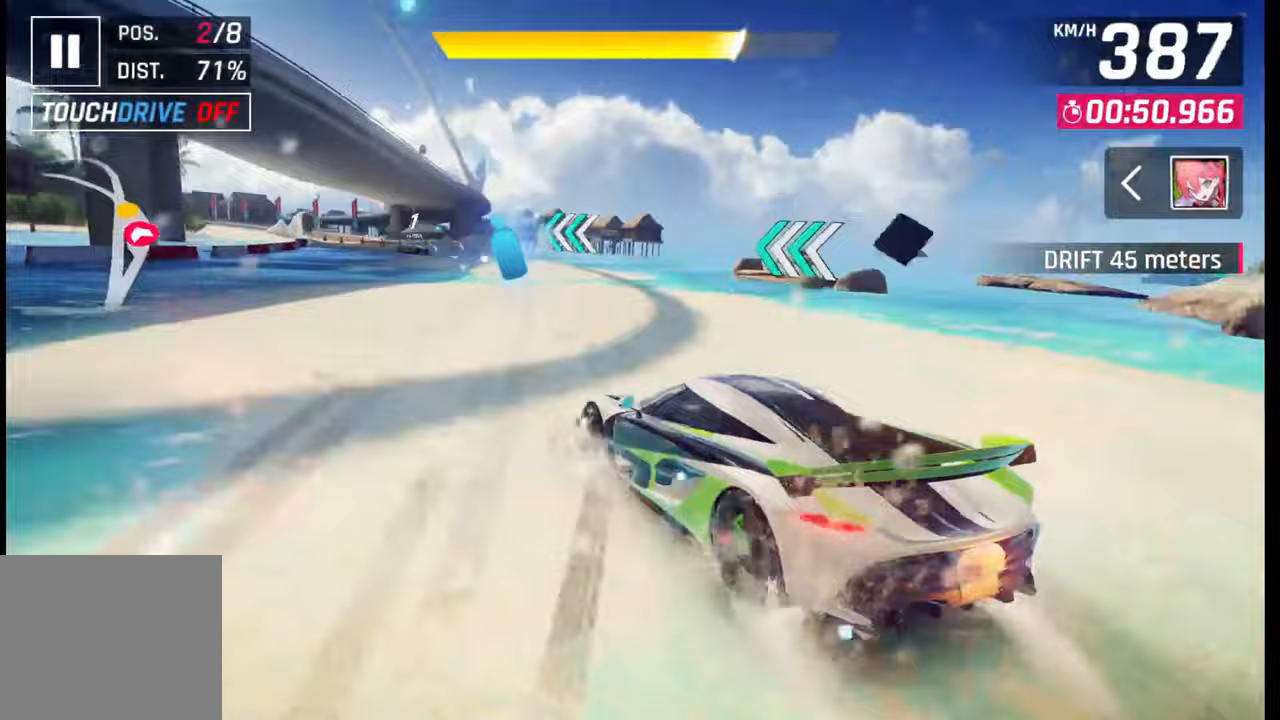
{"buttons": [], "left_stick": "center", "right_stick": "center", "events": [[400, "left_stick", "center"], [417, "SQUARE", "down"], [467, "SQUARE", "up"]]}
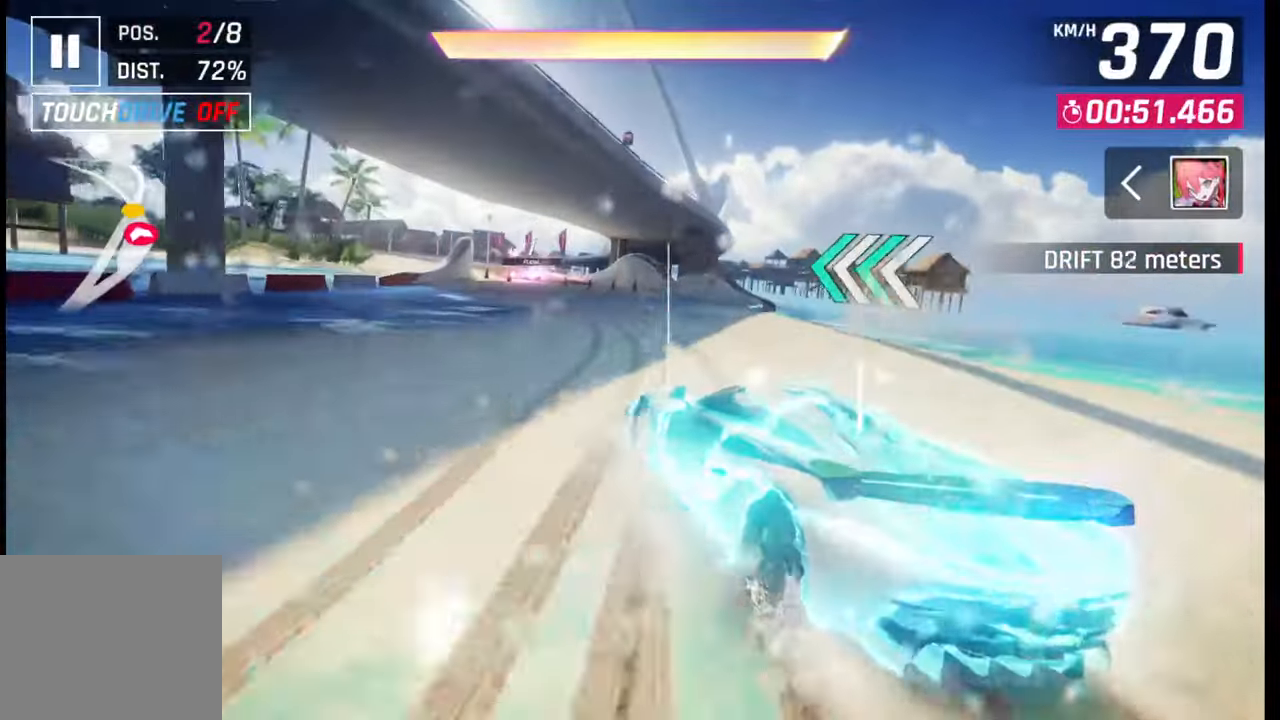
{"buttons": [], "left_stick": "left", "right_stick": "center", "events": [[67, "left_stick", "left"], [83, "CROSS", "down"], [83, "R1", "down"], [200, "R1", "up"], [217, "CROSS", "up"]]}
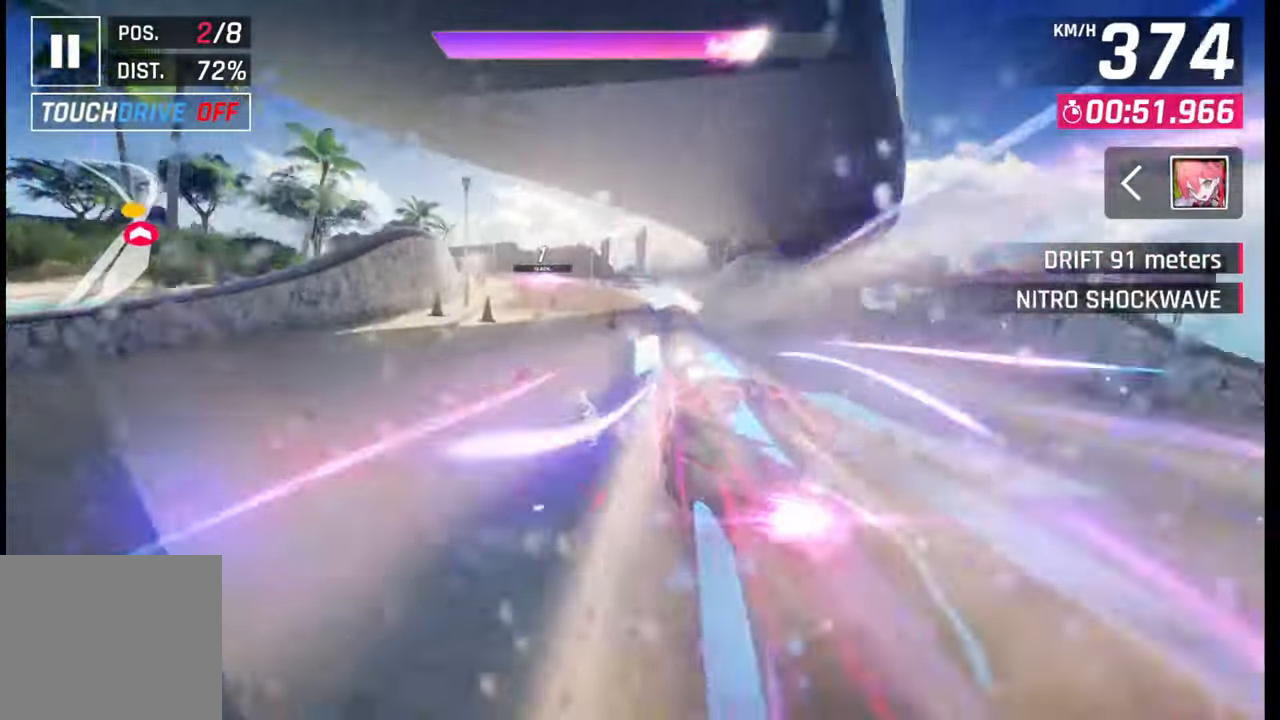
{"buttons": [], "left_stick": "left", "right_stick": "center", "events": []}
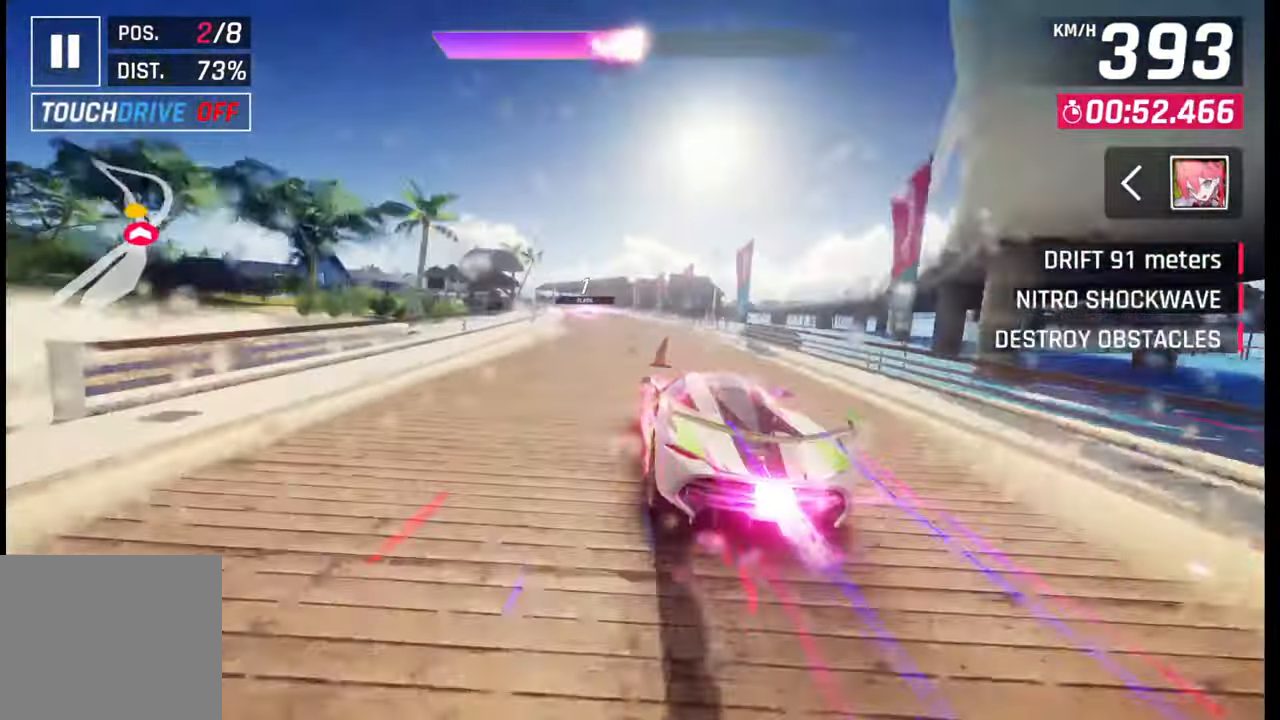
{"buttons": [], "left_stick": "down-left", "right_stick": "center", "events": [[117, "left_stick", "down-left"]]}
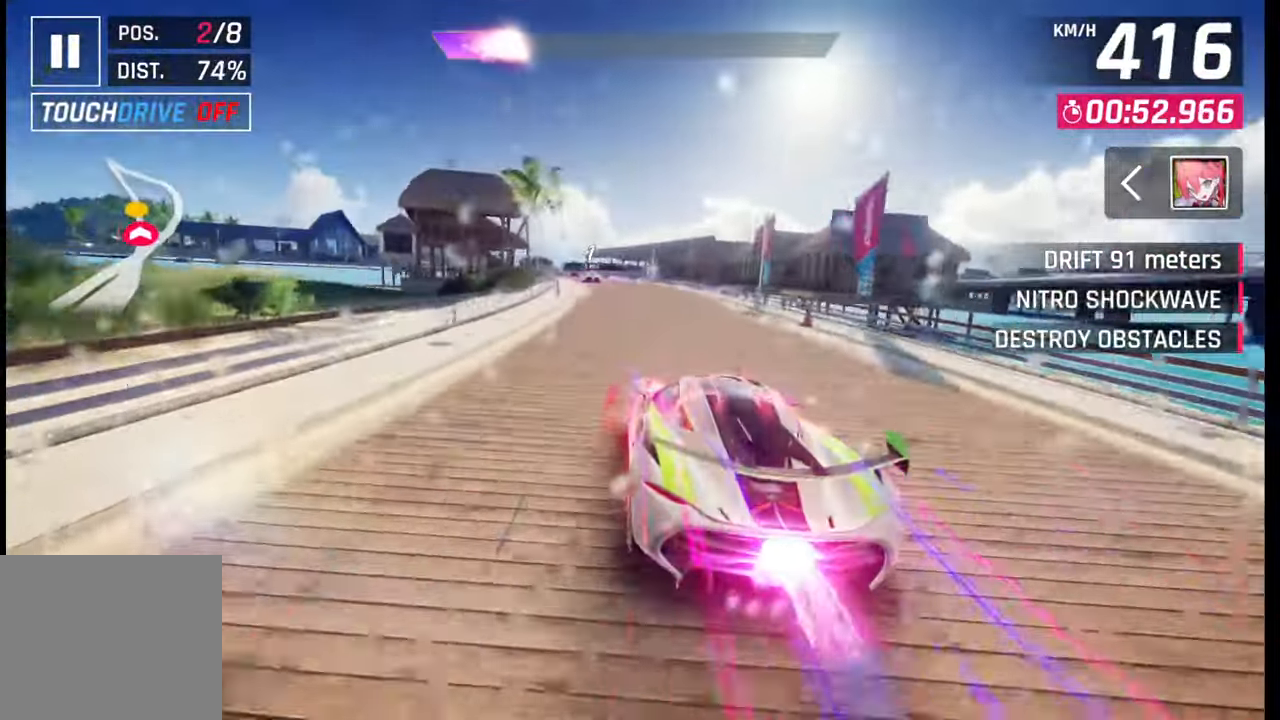
{"buttons": [], "left_stick": "down-left", "right_stick": "center", "events": []}
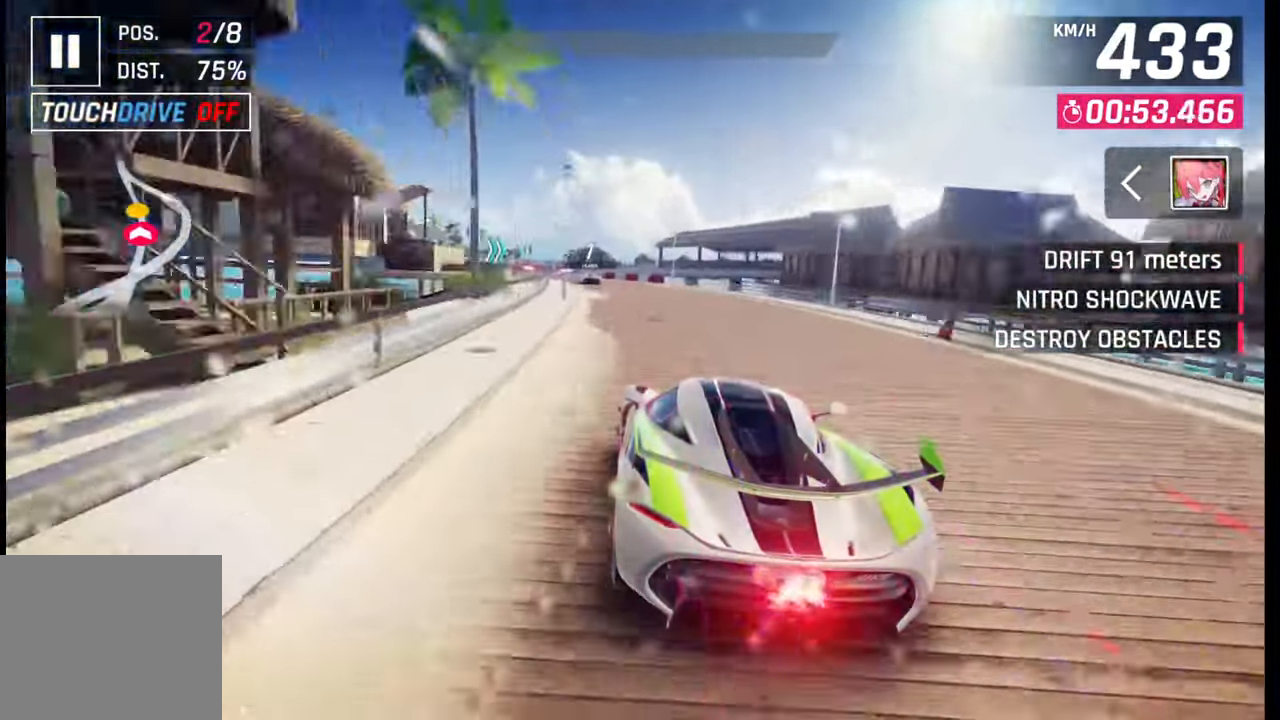
{"buttons": ["SQUARE"], "left_stick": "center", "right_stick": "center", "events": [[450, "SQUARE", "down"], [483, "left_stick", "center"]]}
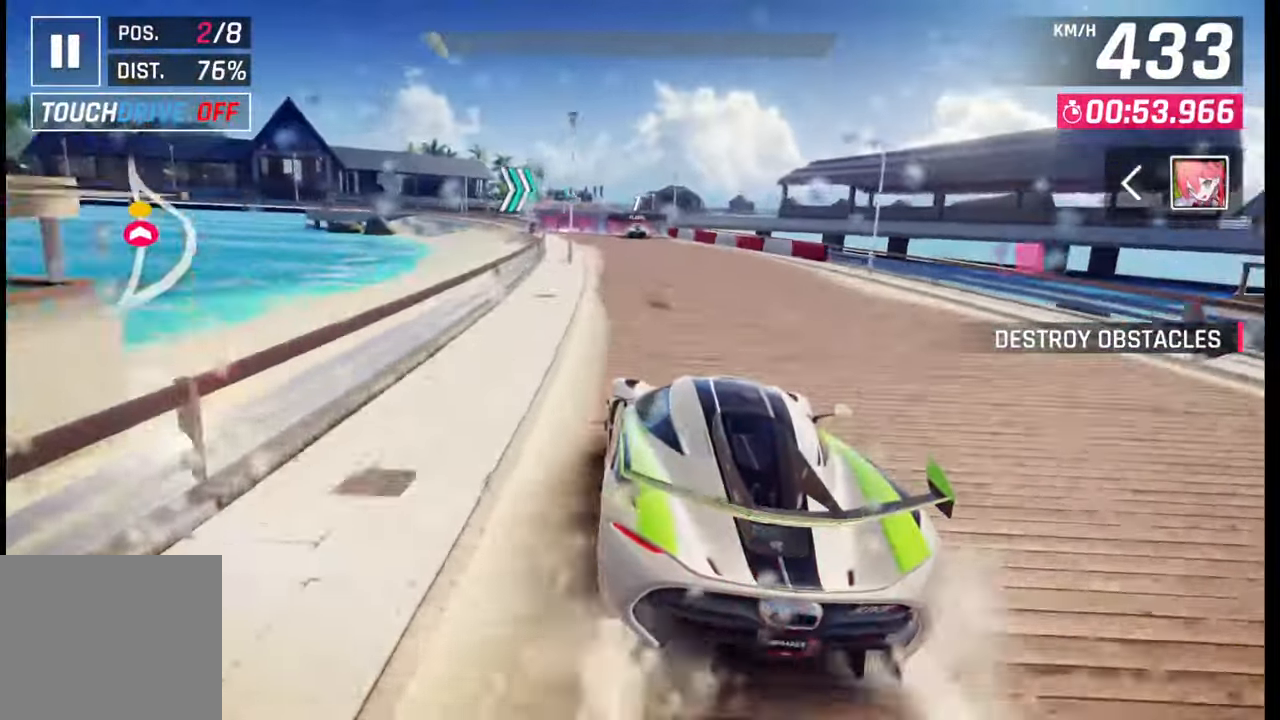
{"buttons": [], "left_stick": "center", "right_stick": "center", "events": [[50, "SQUARE", "up"], [283, "SQUARE", "down"], [367, "SQUARE", "up"]]}
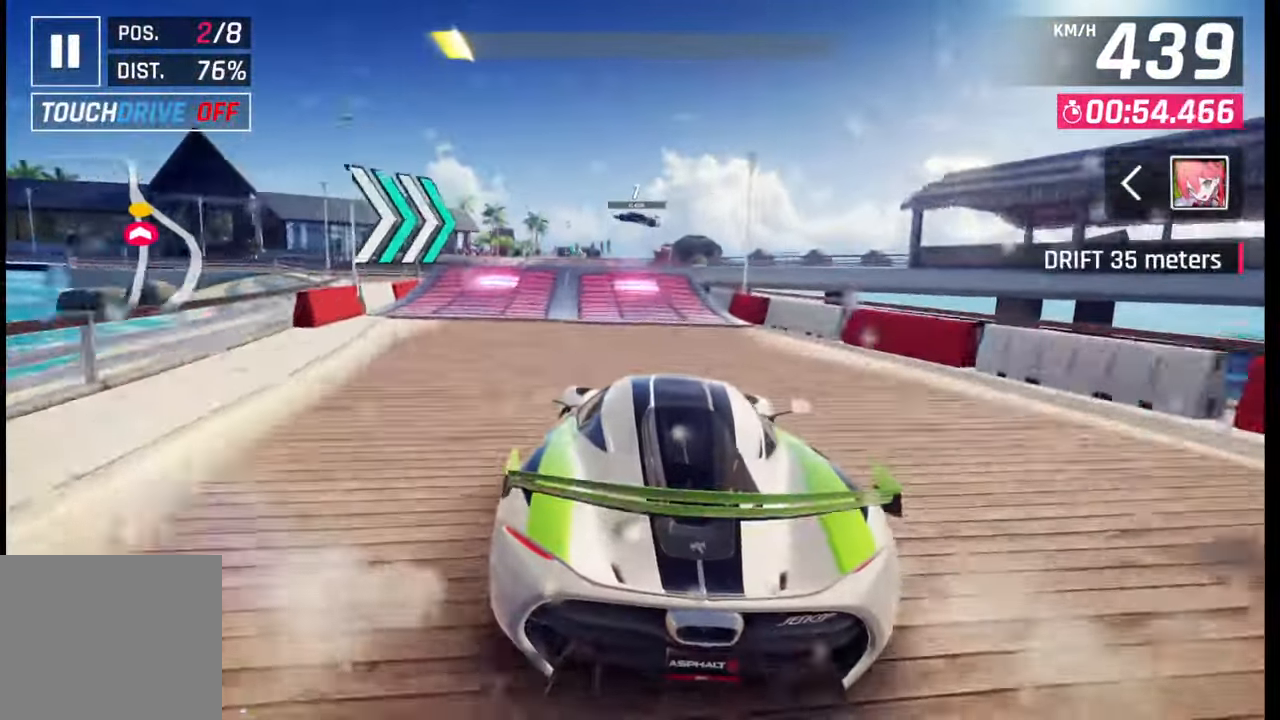
{"buttons": ["CROSS", "R1"], "left_stick": "down-left", "right_stick": "center", "events": [[67, "SQUARE", "down"], [133, "SQUARE", "up"], [183, "SQUARE", "down"], [250, "SQUARE", "up"], [317, "CROSS", "down"], [333, "R1", "down"], [383, "CROSS", "up"], [400, "R1", "up"], [400, "left_stick", "down-left"], [450, "CROSS", "down"], [483, "R1", "down"]]}
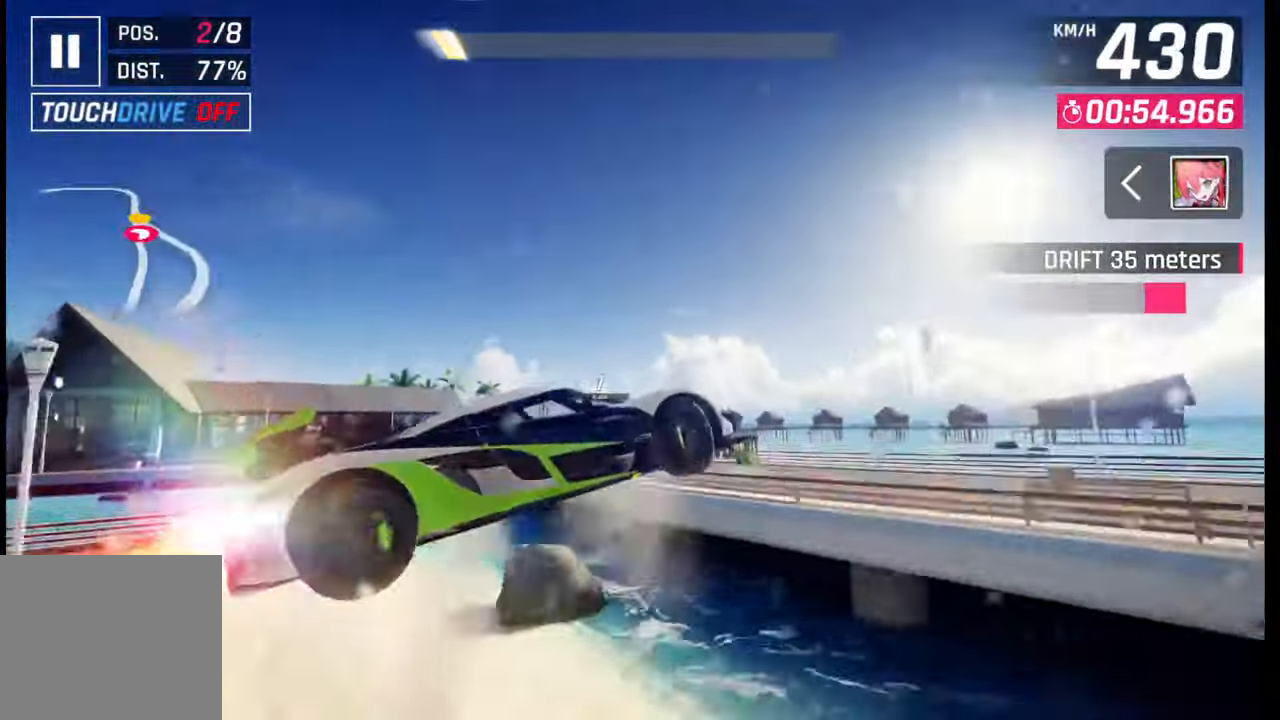
{"buttons": [], "left_stick": "down-left", "right_stick": "center", "events": [[33, "CROSS", "up"], [33, "R1", "up"], [117, "CROSS", "down"], [133, "R1", "down"], [200, "R1", "up"], [217, "CROSS", "up"], [333, "SQUARE", "down"], [433, "SQUARE", "up"]]}
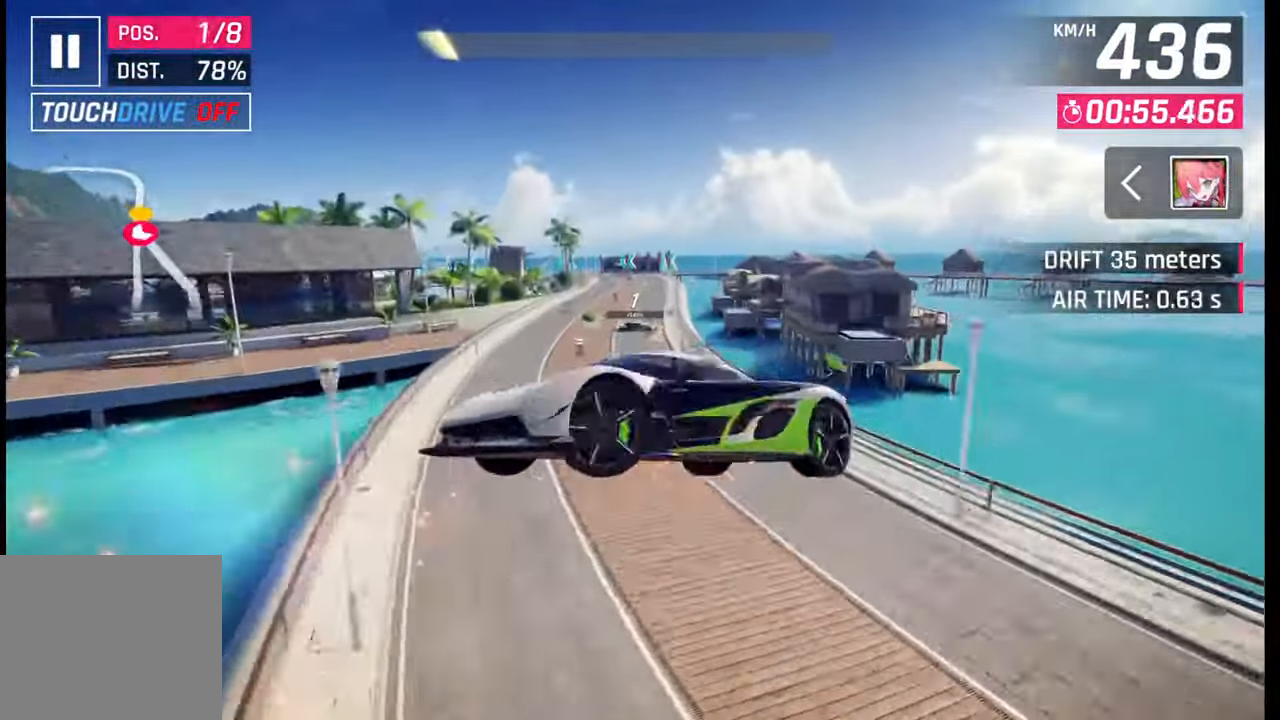
{"buttons": [], "left_stick": "right", "right_stick": "center", "events": [[83, "left_stick", "center"], [150, "left_stick", "right"]]}
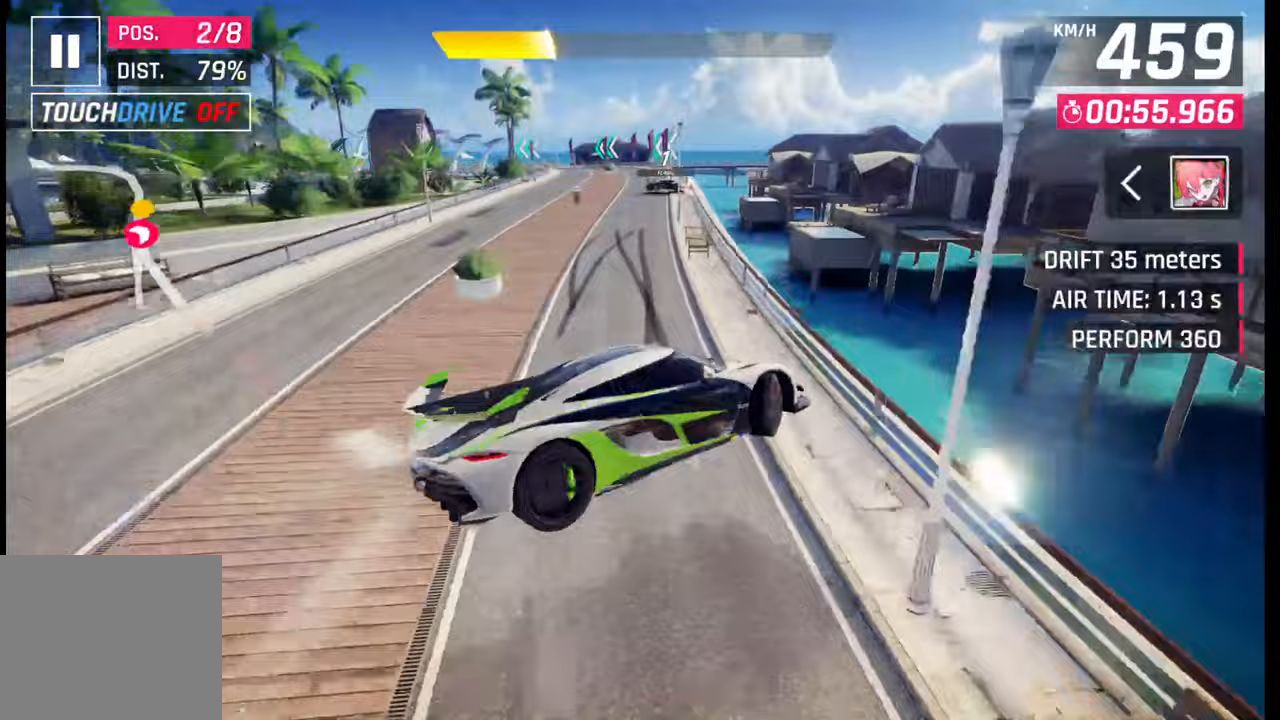
{"buttons": [], "left_stick": "left", "right_stick": "center", "events": [[17, "CROSS", "down"], [67, "left_stick", "center"], [83, "CROSS", "up"], [133, "left_stick", "left"]]}
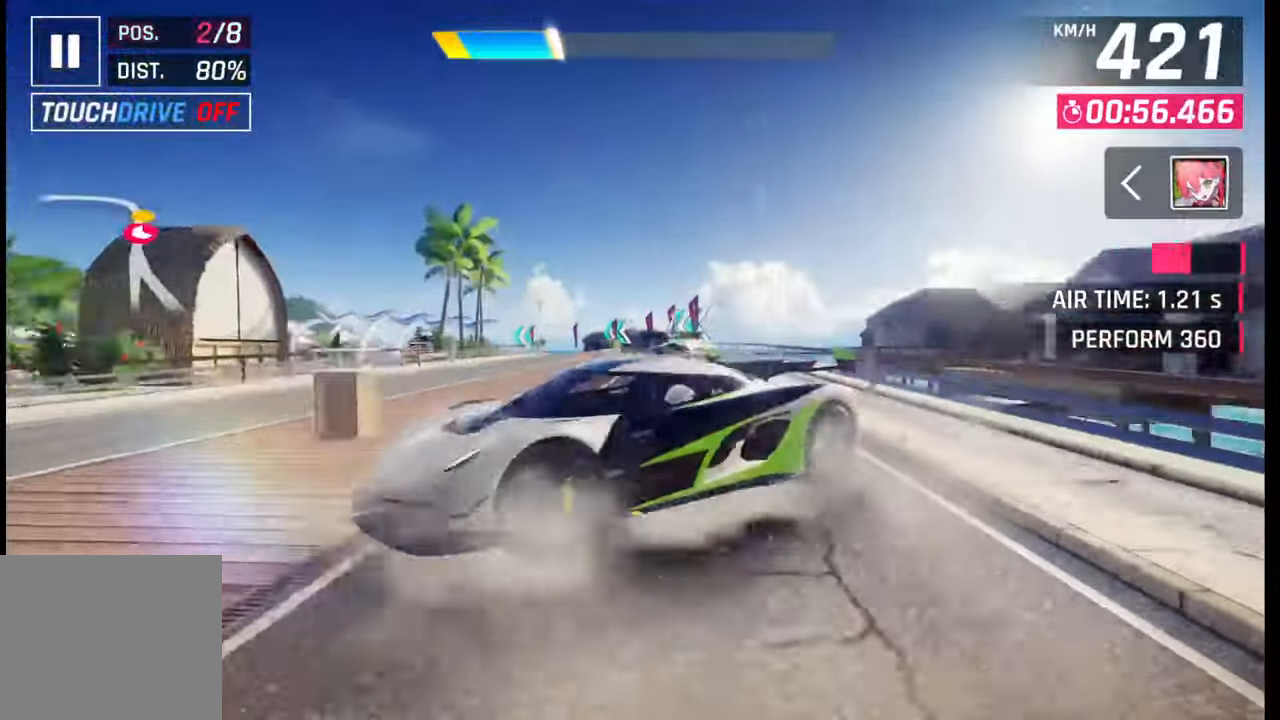
{"buttons": [], "left_stick": "left", "right_stick": "center", "events": [[300, "SQUARE", "down"], [333, "SQUARE", "up"]]}
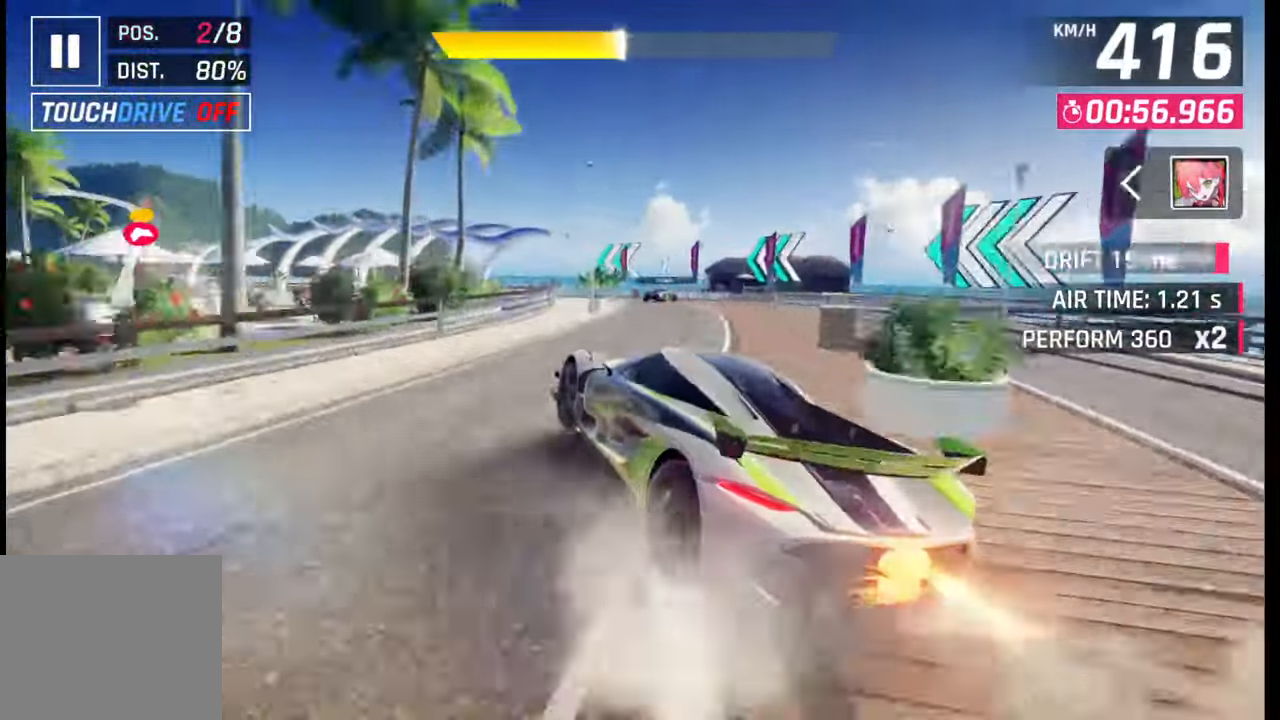
{"buttons": [], "left_stick": "left", "right_stick": "center", "events": []}
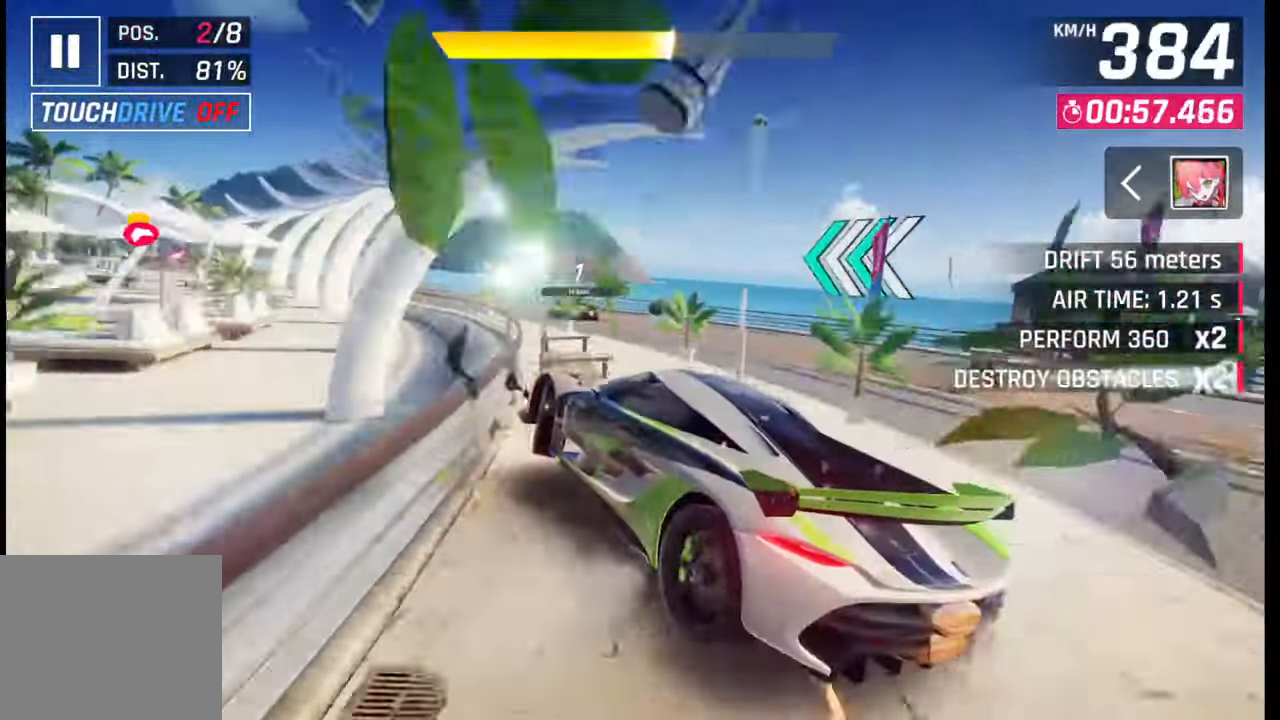
{"buttons": [], "left_stick": "left", "right_stick": "center", "events": []}
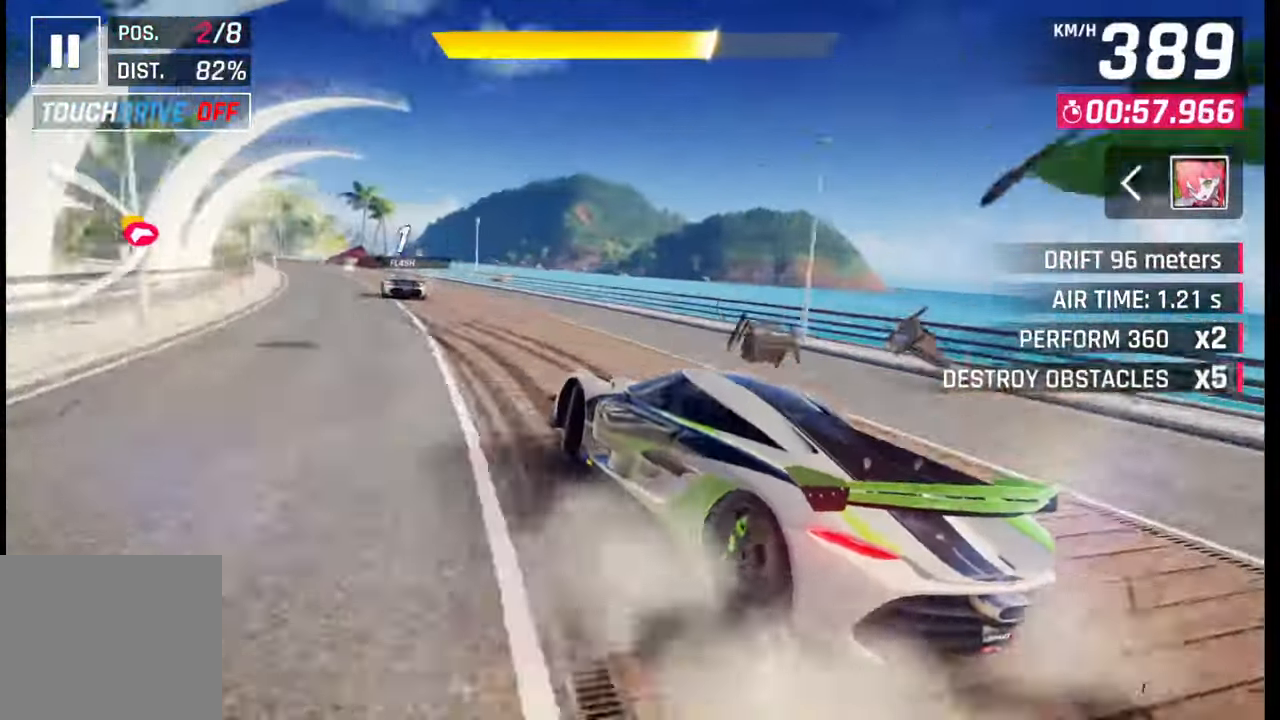
{"buttons": [], "left_stick": "center", "right_stick": "center", "events": [[450, "left_stick", "center"]]}
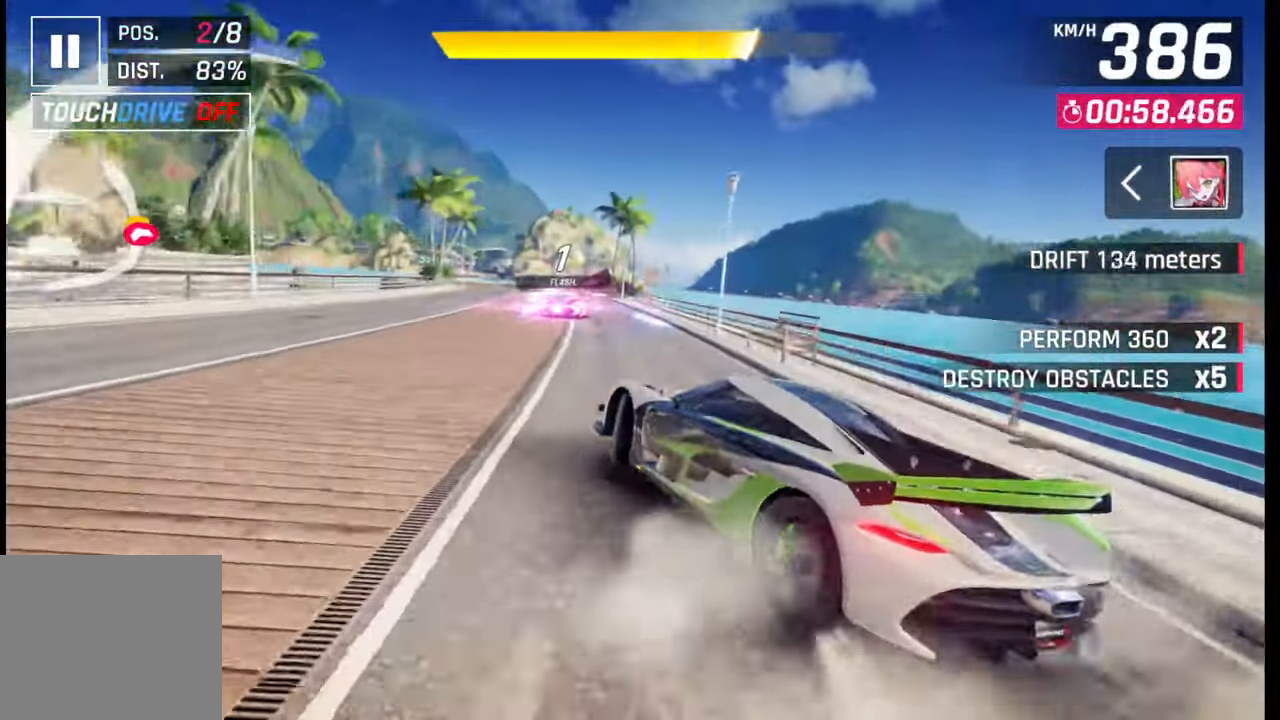
{"buttons": [], "left_stick": "center", "right_stick": "center", "events": [[233, "CROSS", "down"], [233, "R1", "down"], [333, "CROSS", "up"], [333, "R1", "up"], [417, "CROSS", "down"], [417, "R1", "down"], [500, "CROSS", "up"], [500, "R1", "up"]]}
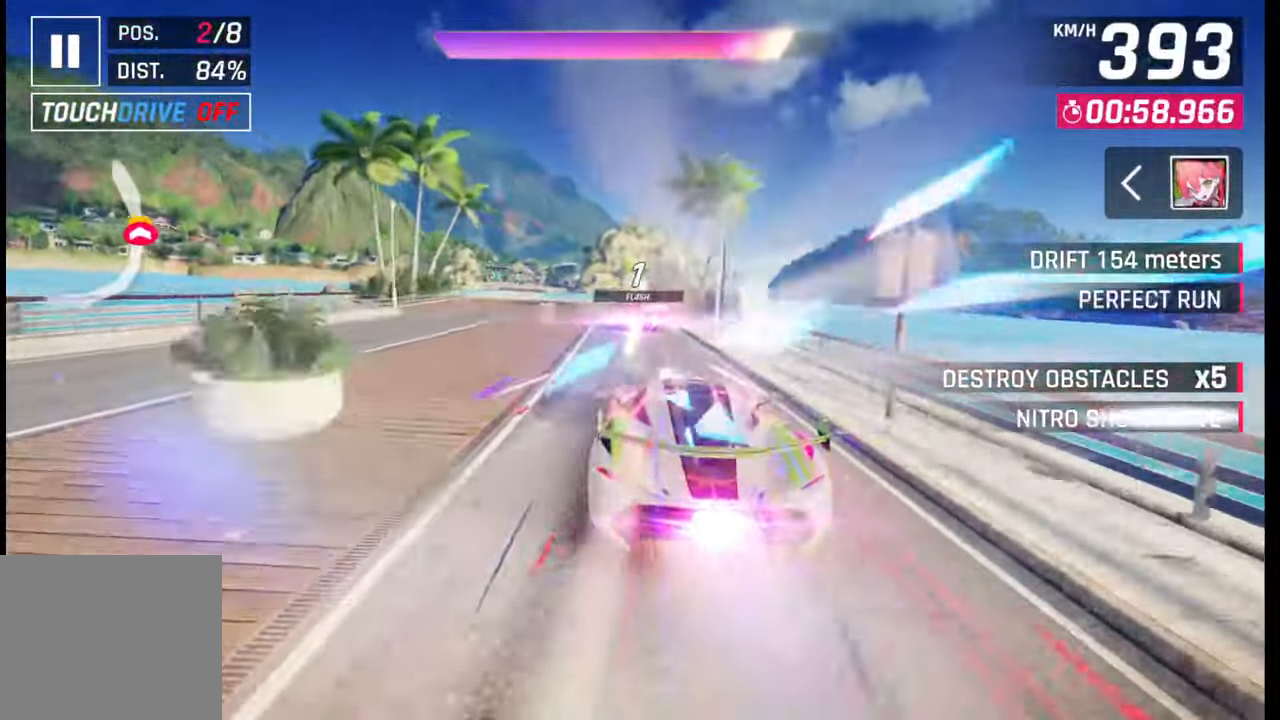
{"buttons": ["CROSS", "R1"], "left_stick": "center", "right_stick": "center", "events": [[83, "CROSS", "down"], [83, "R1", "down"], [183, "CROSS", "up"], [200, "R1", "up"], [233, "CROSS", "down"], [233, "R1", "down"], [317, "CROSS", "up"], [350, "R1", "up"], [383, "left_stick", "right"], [400, "R1", "down"], [417, "CROSS", "down"], [500, "left_stick", "center"]]}
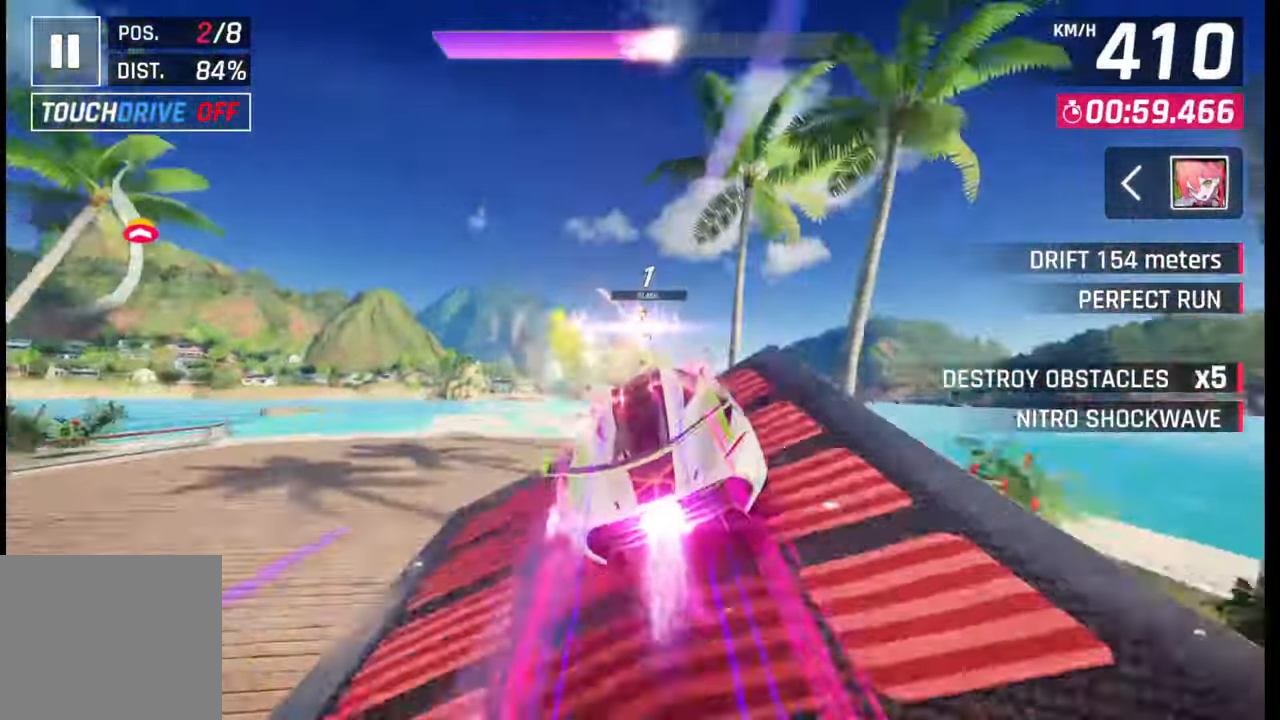
{"buttons": [], "left_stick": "left", "right_stick": "center", "events": [[17, "CROSS", "up"], [33, "R1", "up"], [33, "left_stick", "left"], [67, "CROSS", "down"], [67, "R1", "down"], [167, "CROSS", "up"], [183, "R1", "up"], [233, "CROSS", "down"], [233, "R1", "down"], [317, "CROSS", "up"], [317, "R1", "up"], [400, "CROSS", "down"], [400, "R1", "down"], [467, "CROSS", "up"], [483, "R1", "up"]]}